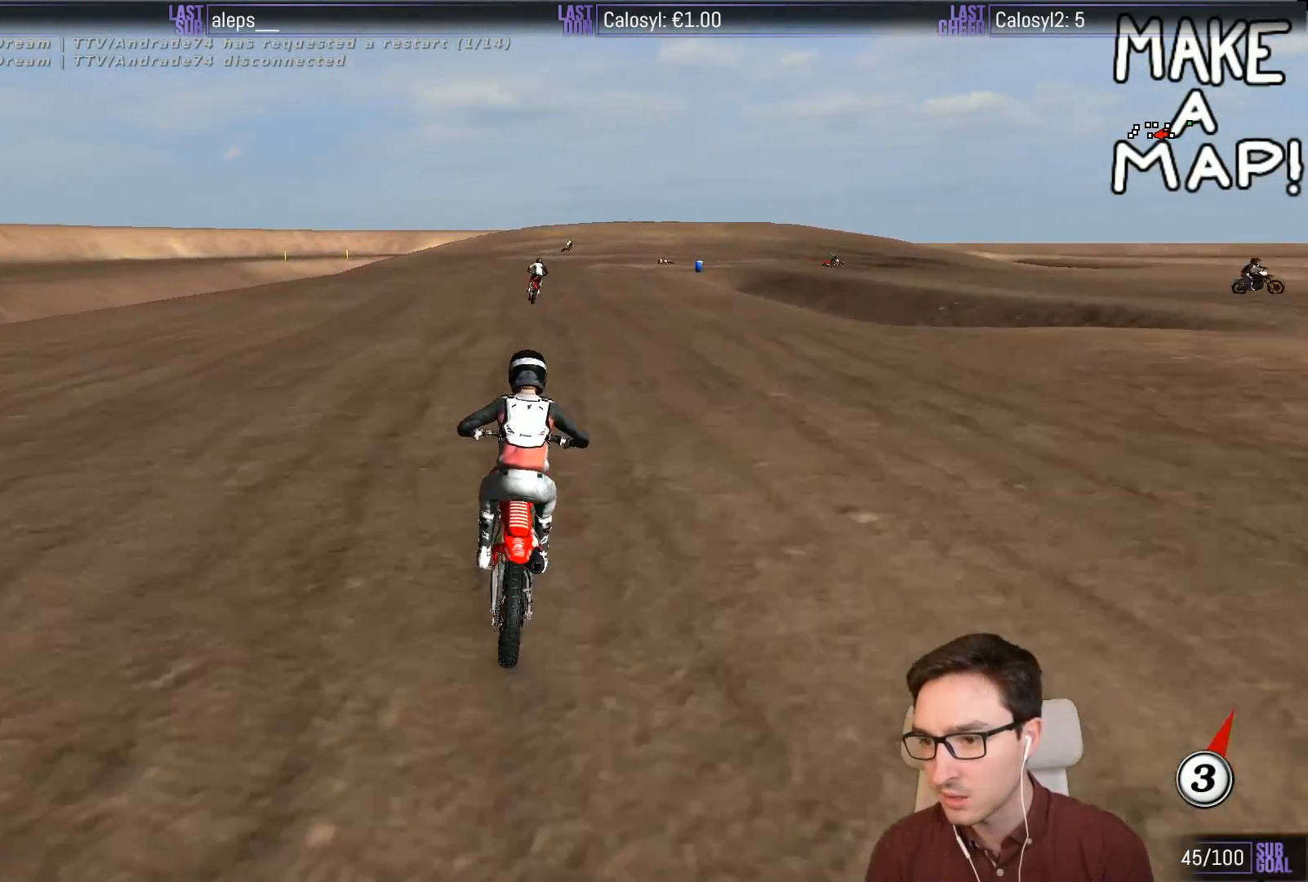
Gameplay with a controller (Xbox layout); each line is a JSON object with the inputs held at the frame after it. "events" lists button and stick changes between this image and that frame as [ms after this image, input, new state], when the widget could be followed in between. Not read: L3 R3 right_stick.
{"buttons": ["R2"], "left_stick": "center", "events": [[117, "left_stick", "right"], [250, "left_stick", "center"]]}
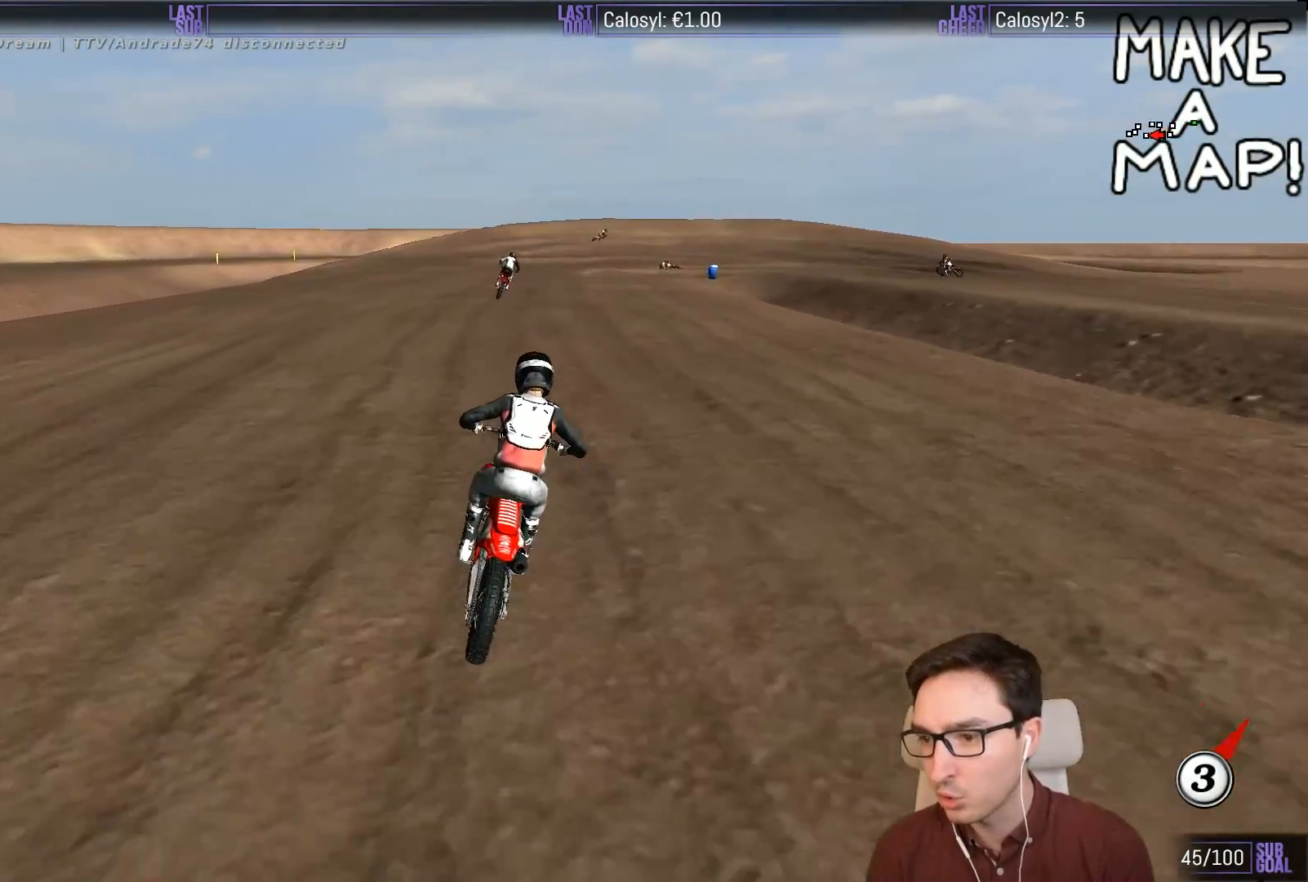
{"buttons": ["A", "L2"], "left_stick": "down", "events": [[133, "R2", "up"], [150, "left_stick", "down"], [233, "X", "down"], [317, "X", "up"], [450, "A", "down"], [450, "X", "down"], [483, "L2", "down"], [483, "X", "up"]]}
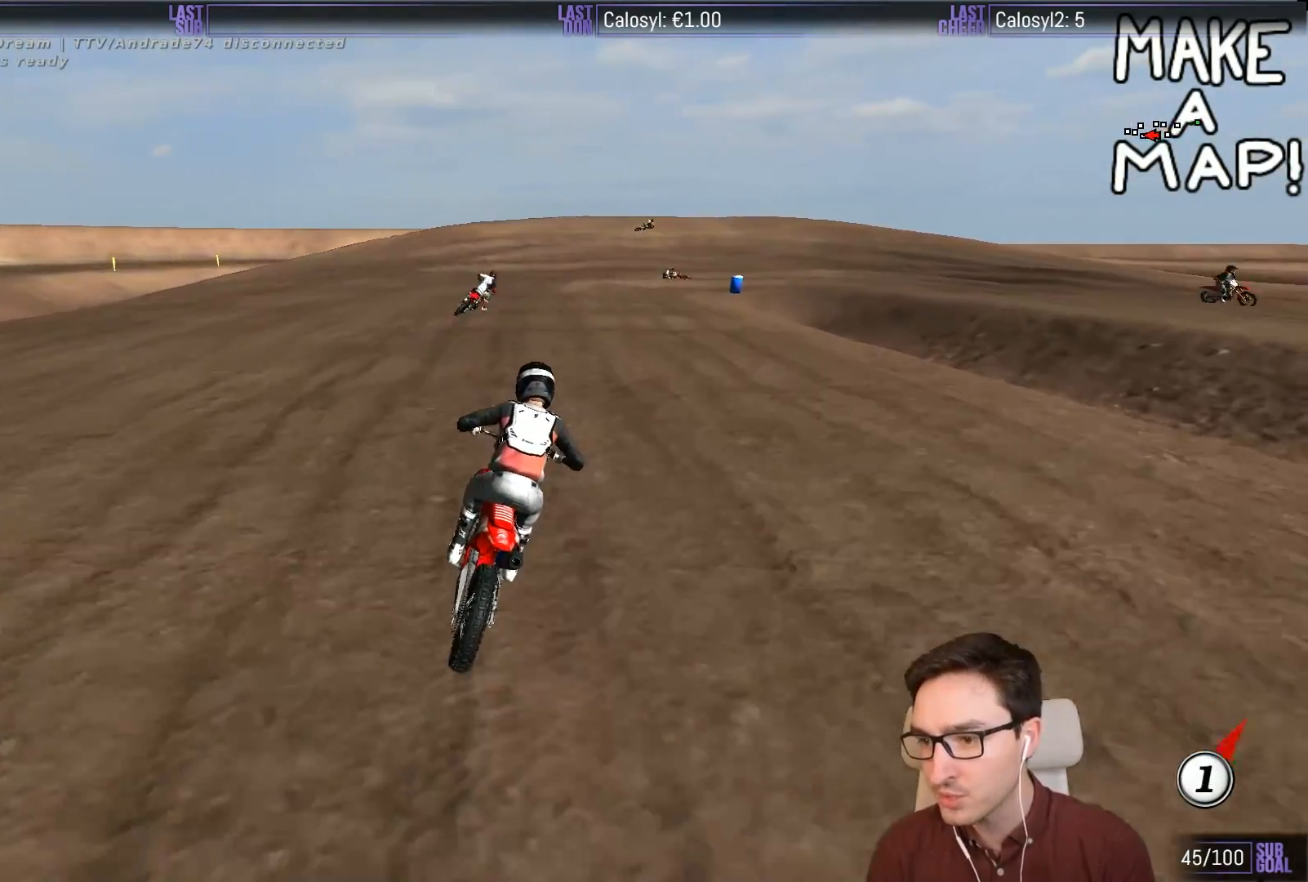
{"buttons": [], "left_stick": "down", "events": [[50, "left_stick", "center"], [117, "A", "up"], [150, "L2", "up"], [367, "left_stick", "down"]]}
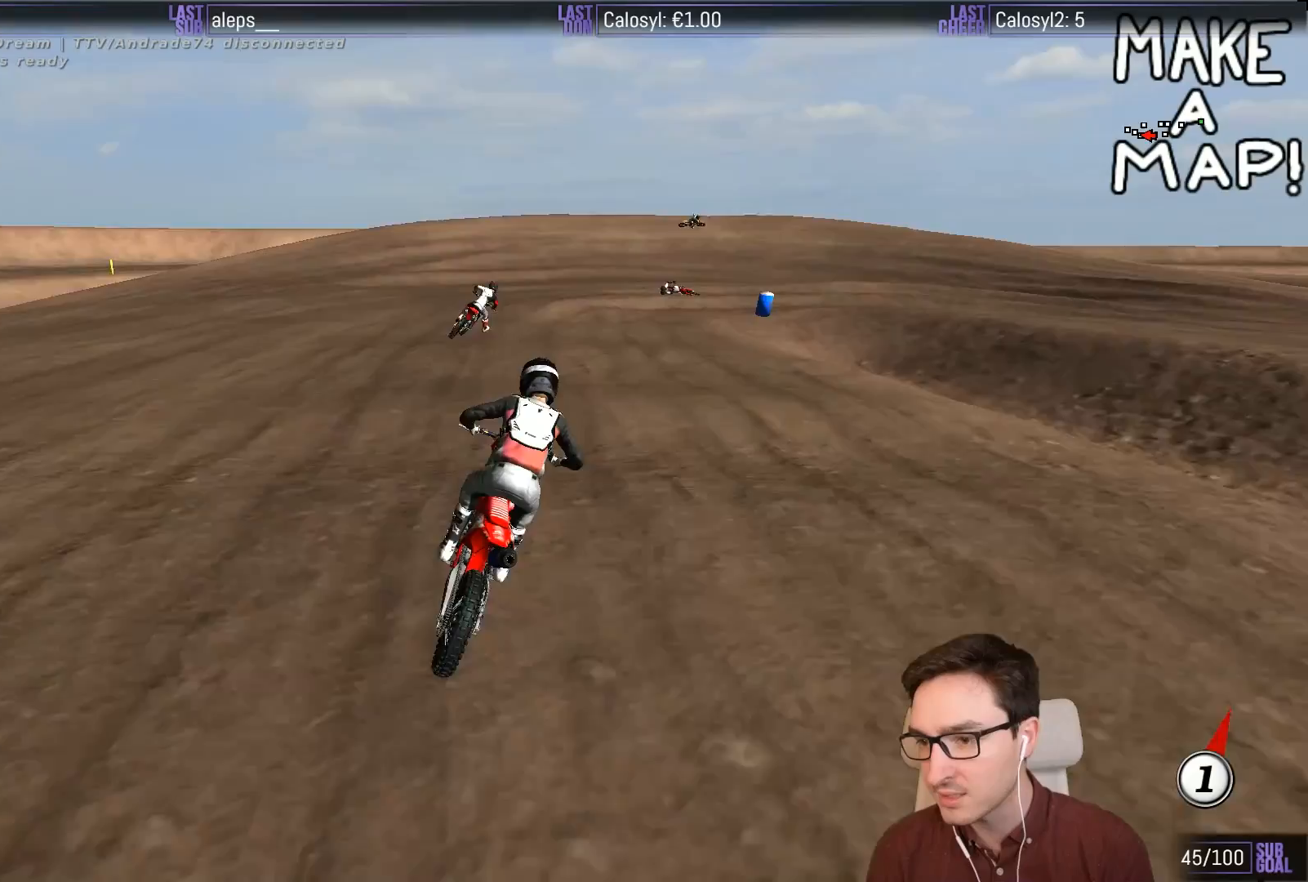
{"buttons": ["X", "L2"], "left_stick": "down-right", "events": [[150, "X", "down"], [233, "X", "up"], [333, "left_stick", "down-right"], [450, "L2", "down"], [450, "X", "down"]]}
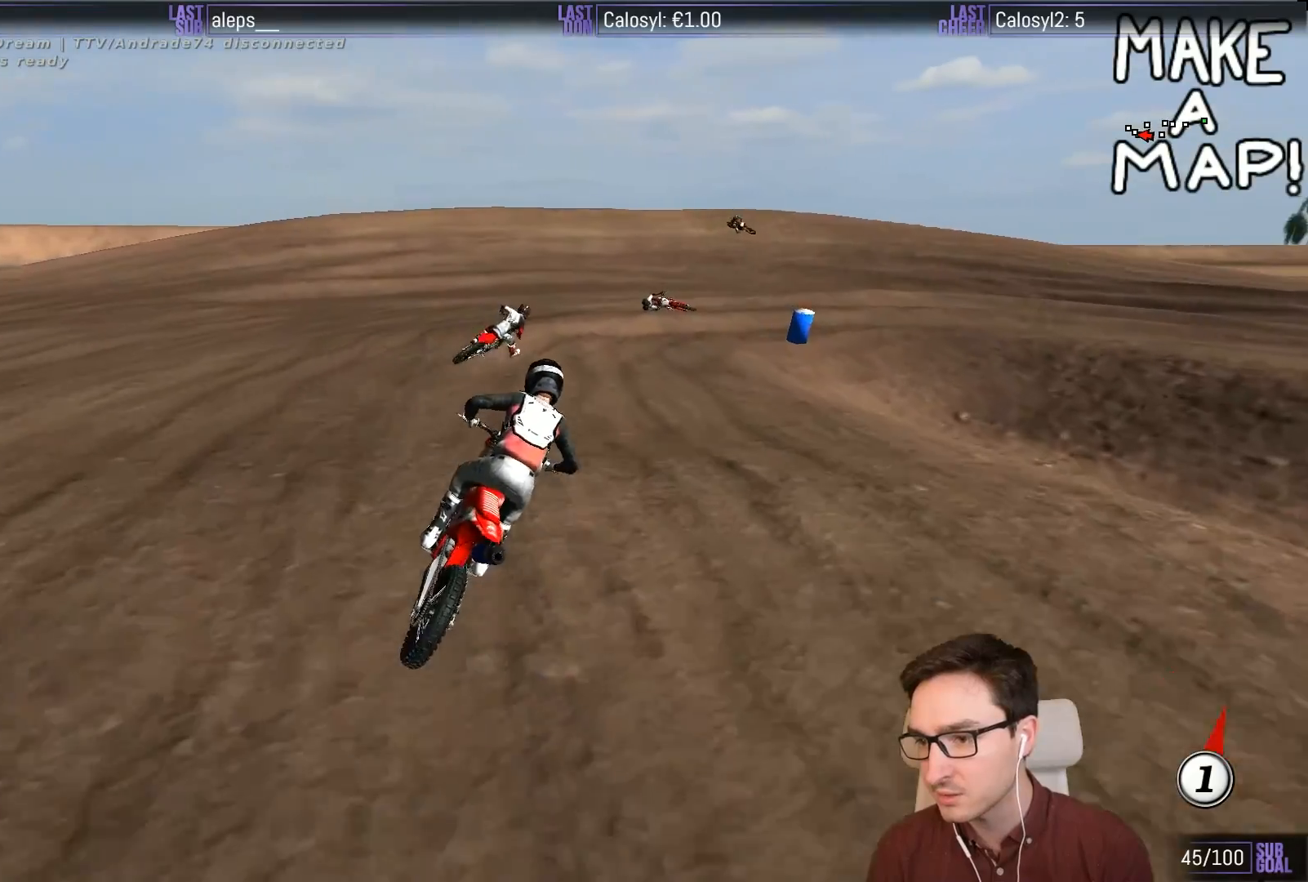
{"buttons": ["X"], "left_stick": "center", "events": [[17, "X", "up"], [50, "left_stick", "center"], [117, "L2", "up"], [450, "X", "down"]]}
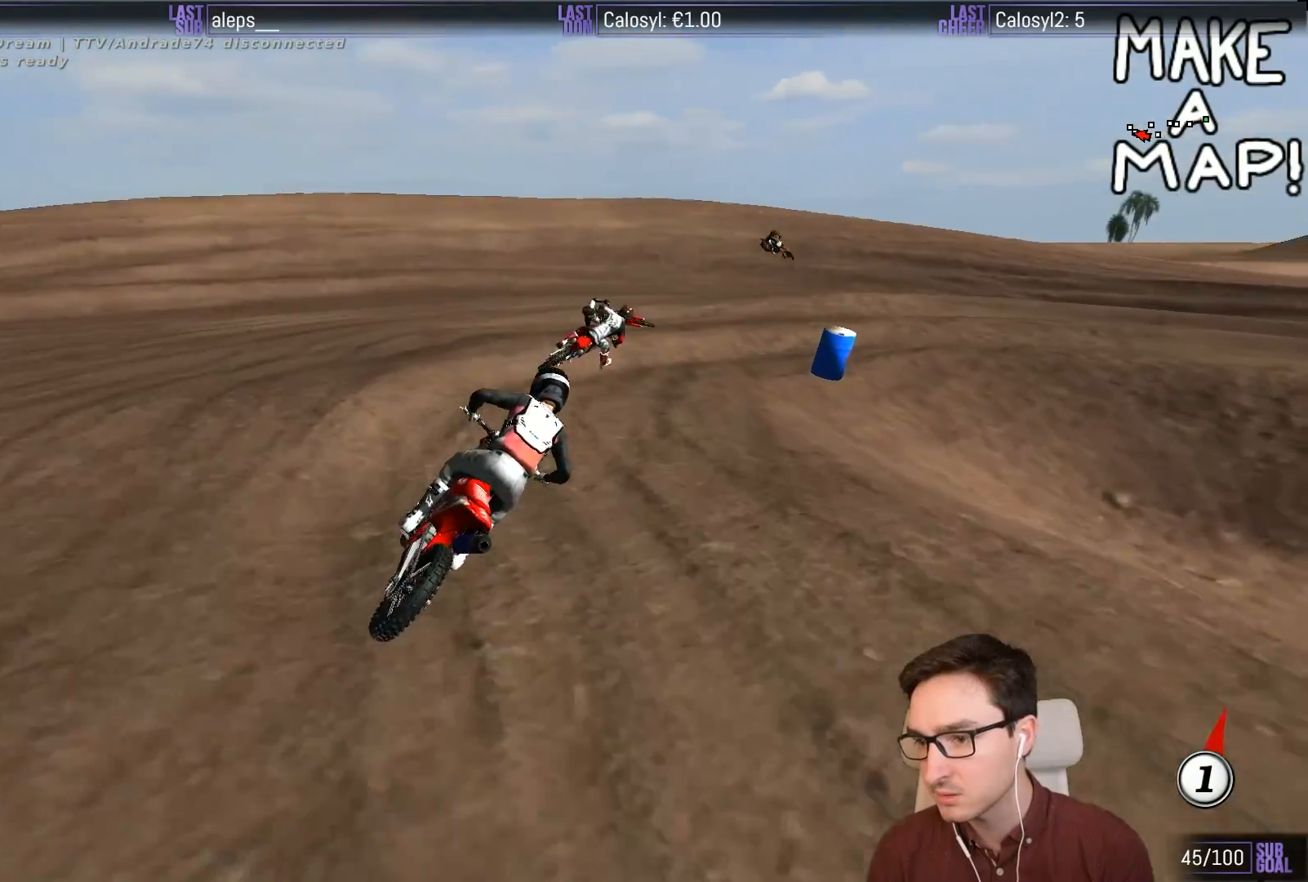
{"buttons": ["L1"], "left_stick": "right", "events": [[17, "X", "up"], [317, "left_stick", "right"], [350, "L1", "down"]]}
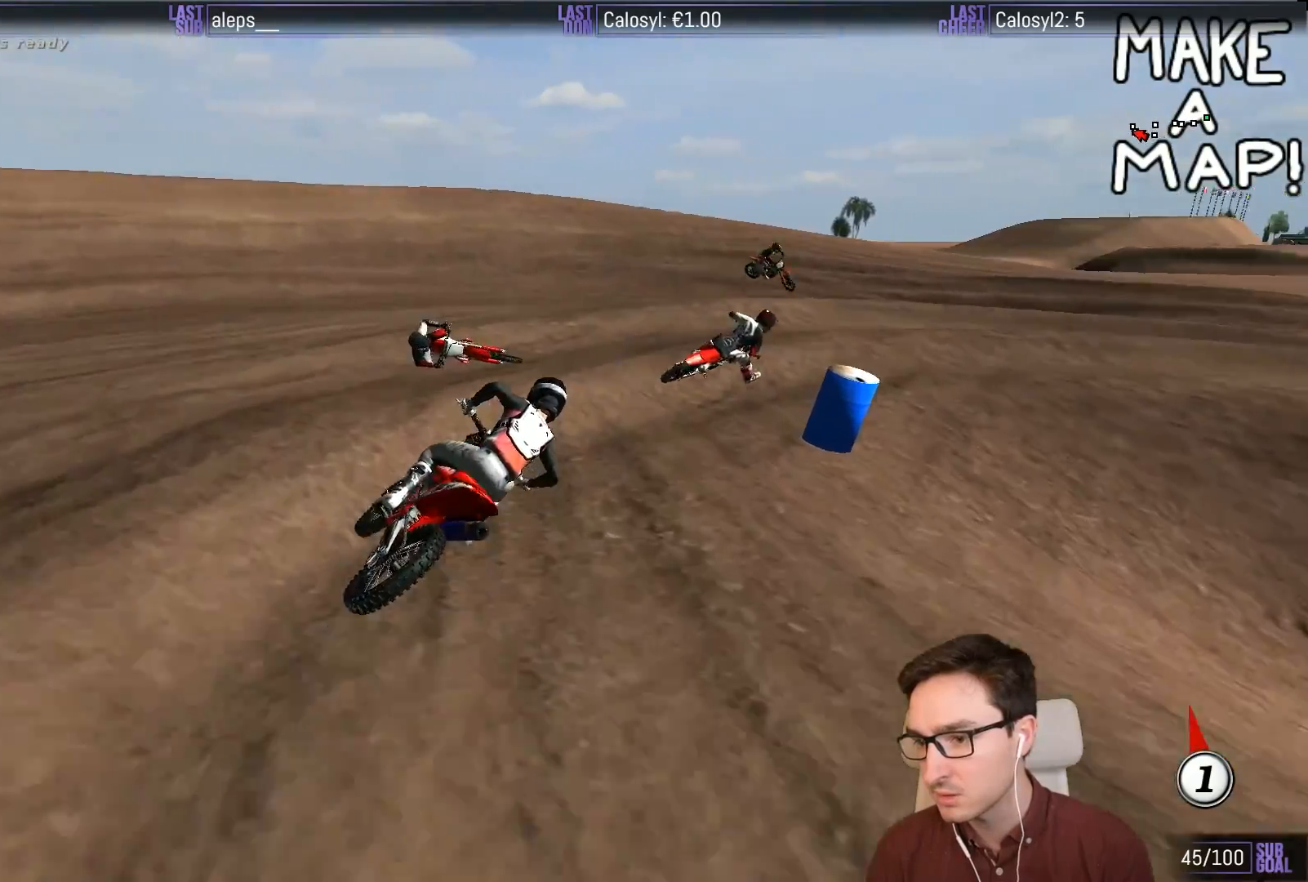
{"buttons": ["L1"], "left_stick": "center", "events": [[217, "left_stick", "center"], [283, "left_stick", "left"], [350, "X", "down"], [417, "X", "up"], [483, "left_stick", "center"]]}
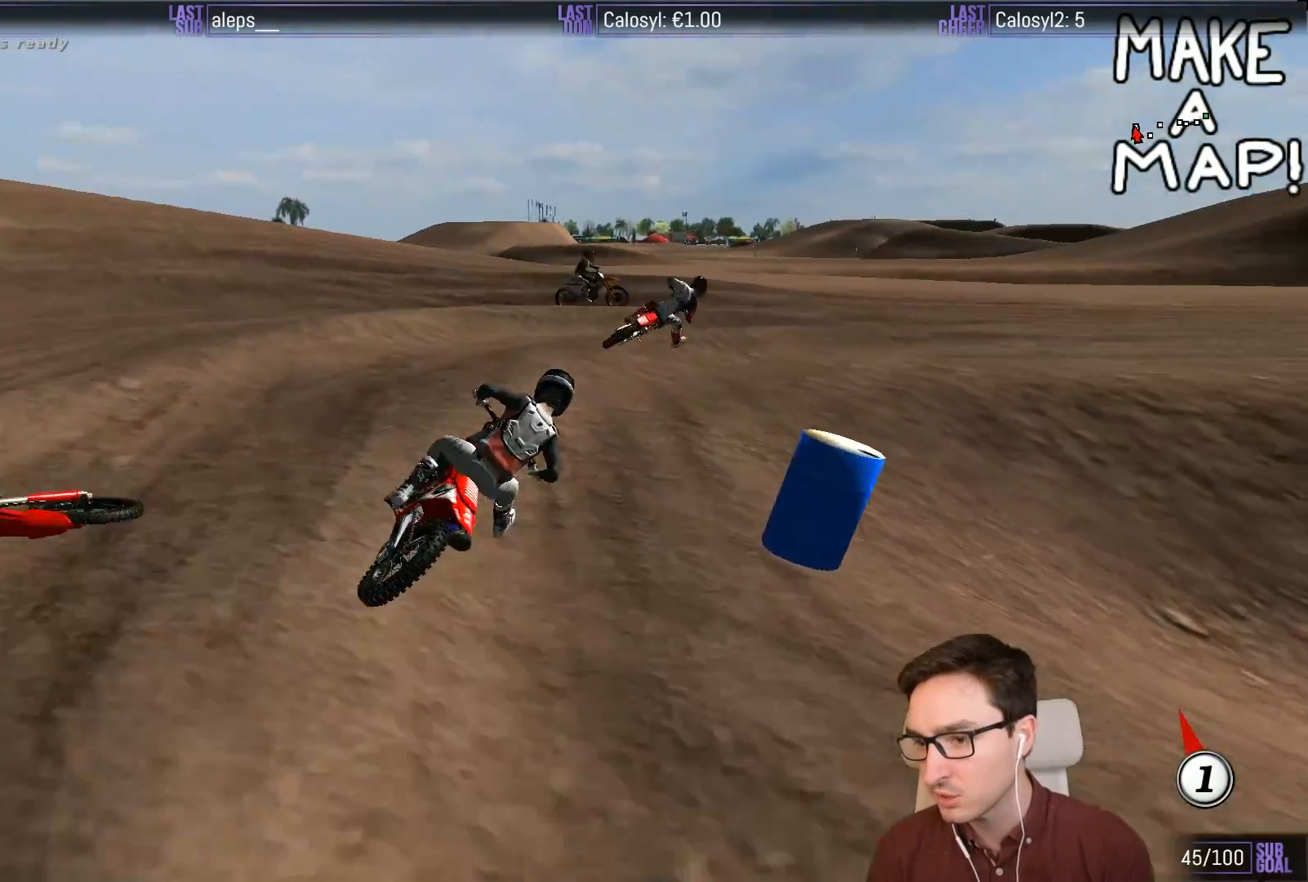
{"buttons": ["L1"], "left_stick": "center", "events": []}
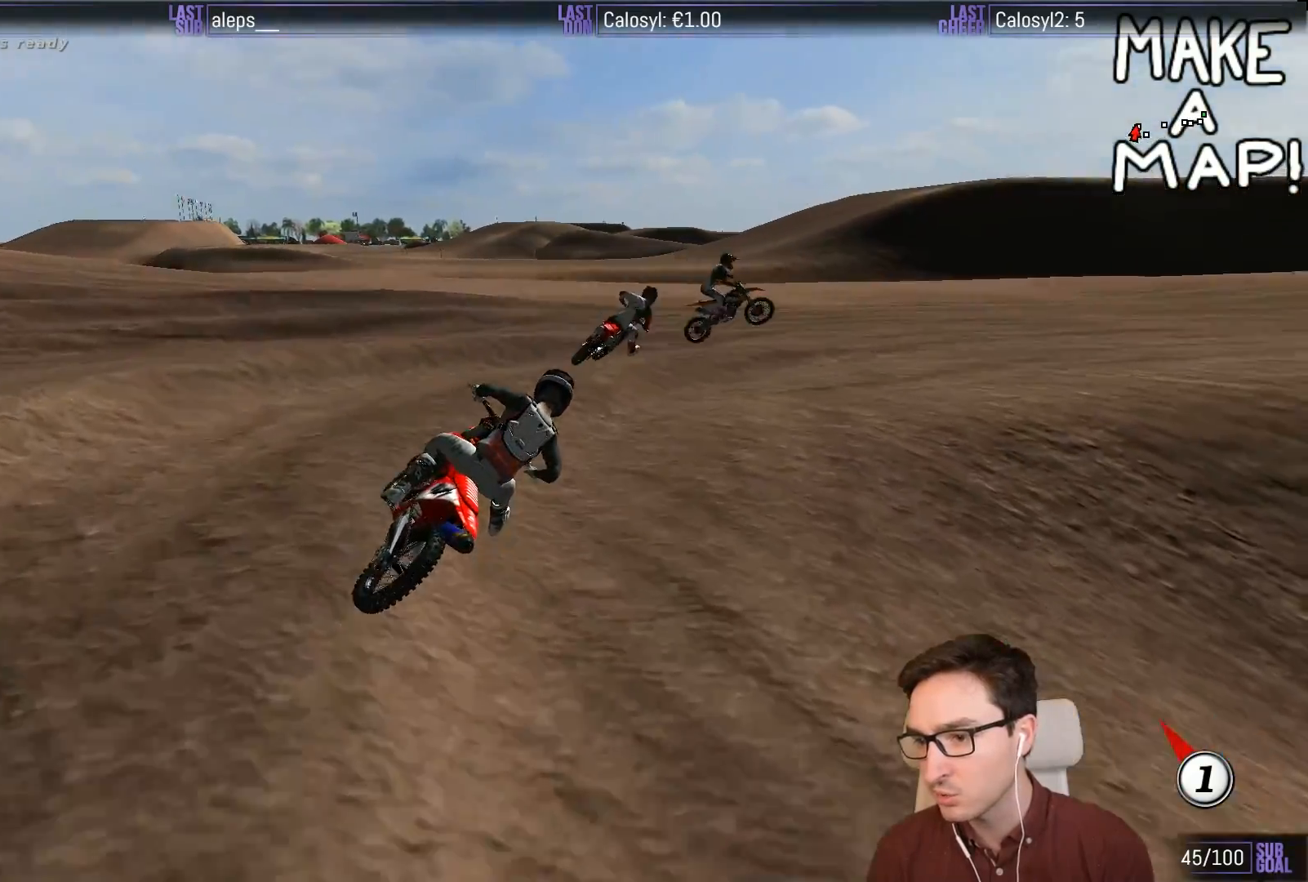
{"buttons": ["L1", "R2"], "left_stick": "center", "events": [[50, "R2", "down"], [150, "R2", "up"], [417, "R2", "down"]]}
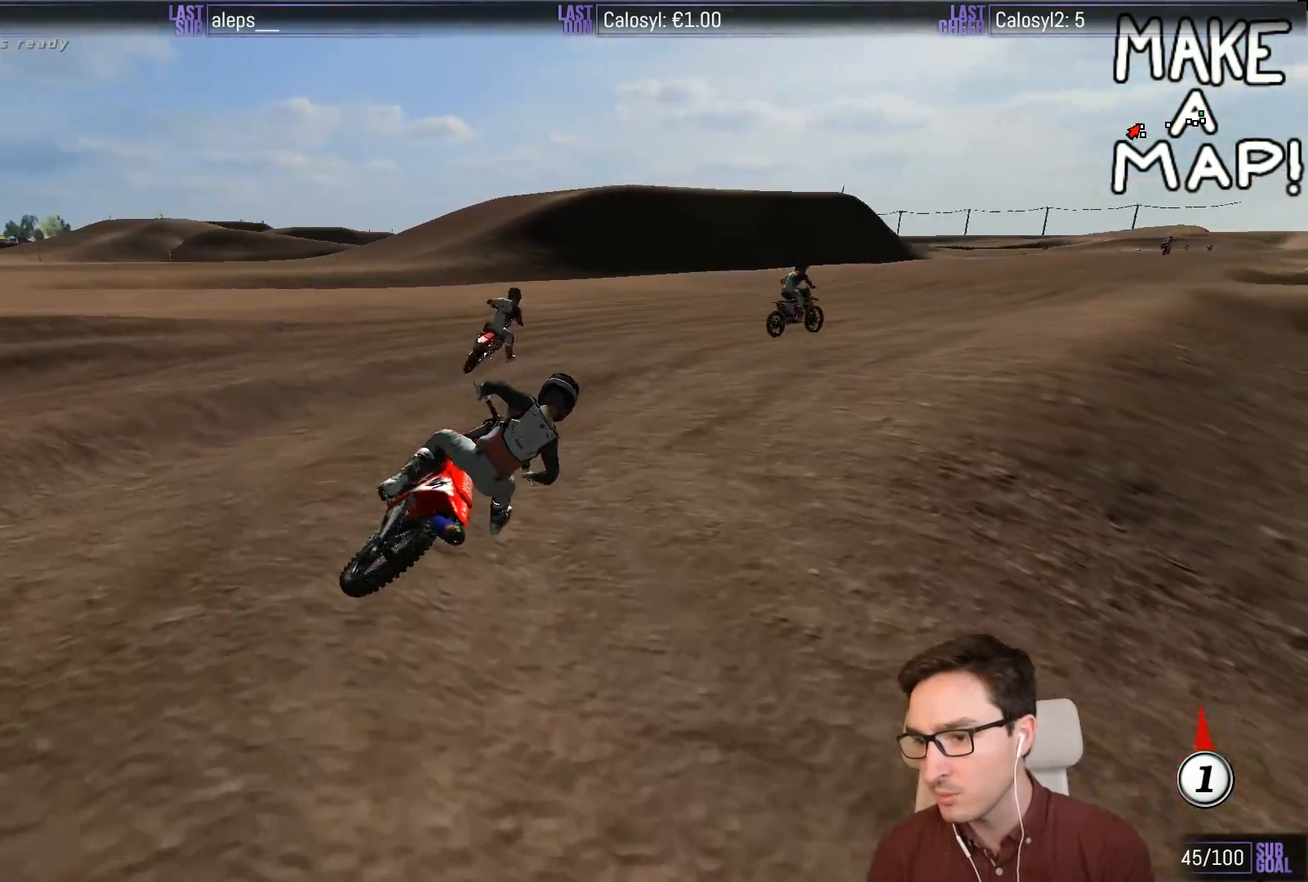
{"buttons": ["L1", "R2"], "left_stick": "center", "events": [[283, "left_stick", "left"], [417, "left_stick", "center"]]}
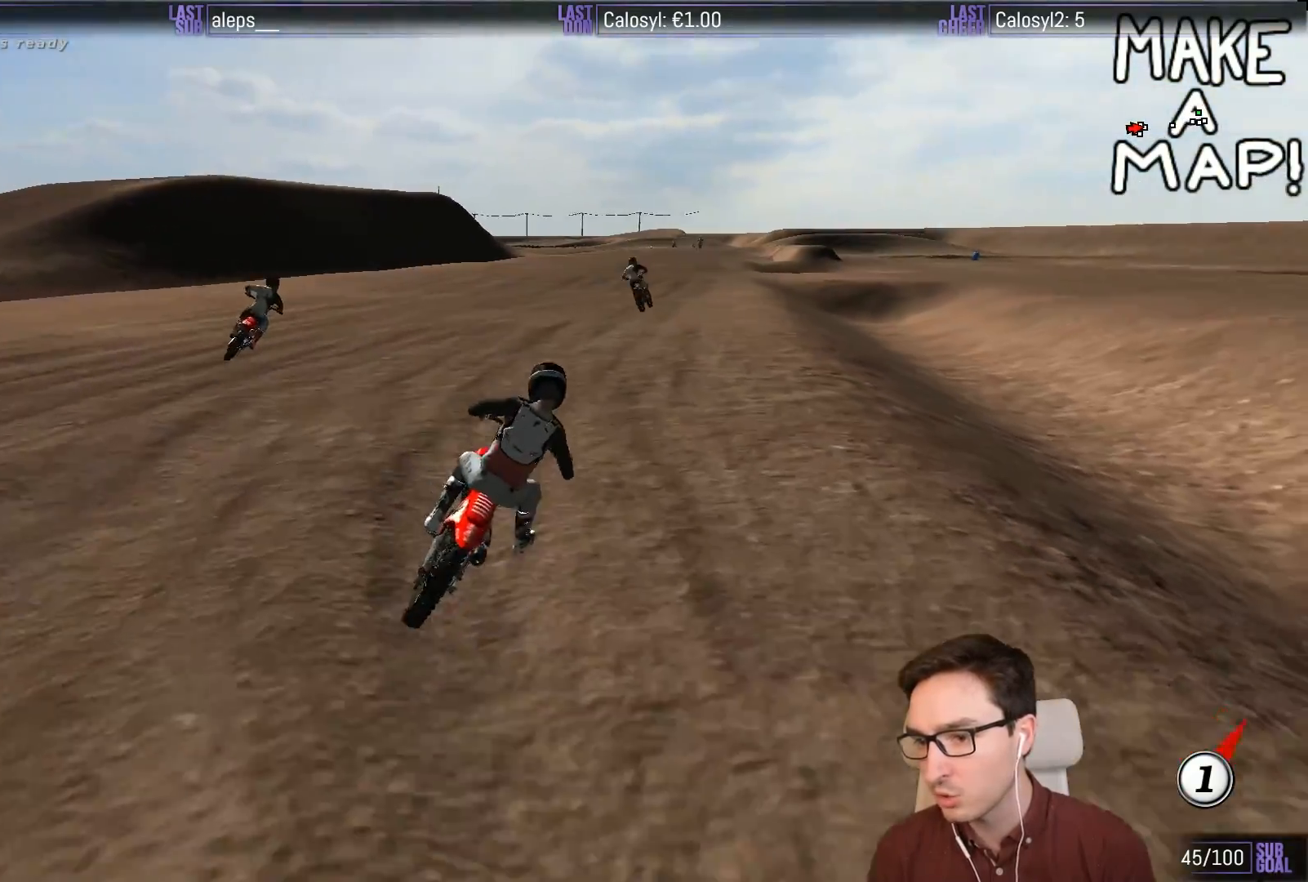
{"buttons": ["L1", "R2"], "left_stick": "center", "events": [[117, "left_stick", "left"], [283, "B", "down"], [317, "left_stick", "center"], [350, "B", "up"]]}
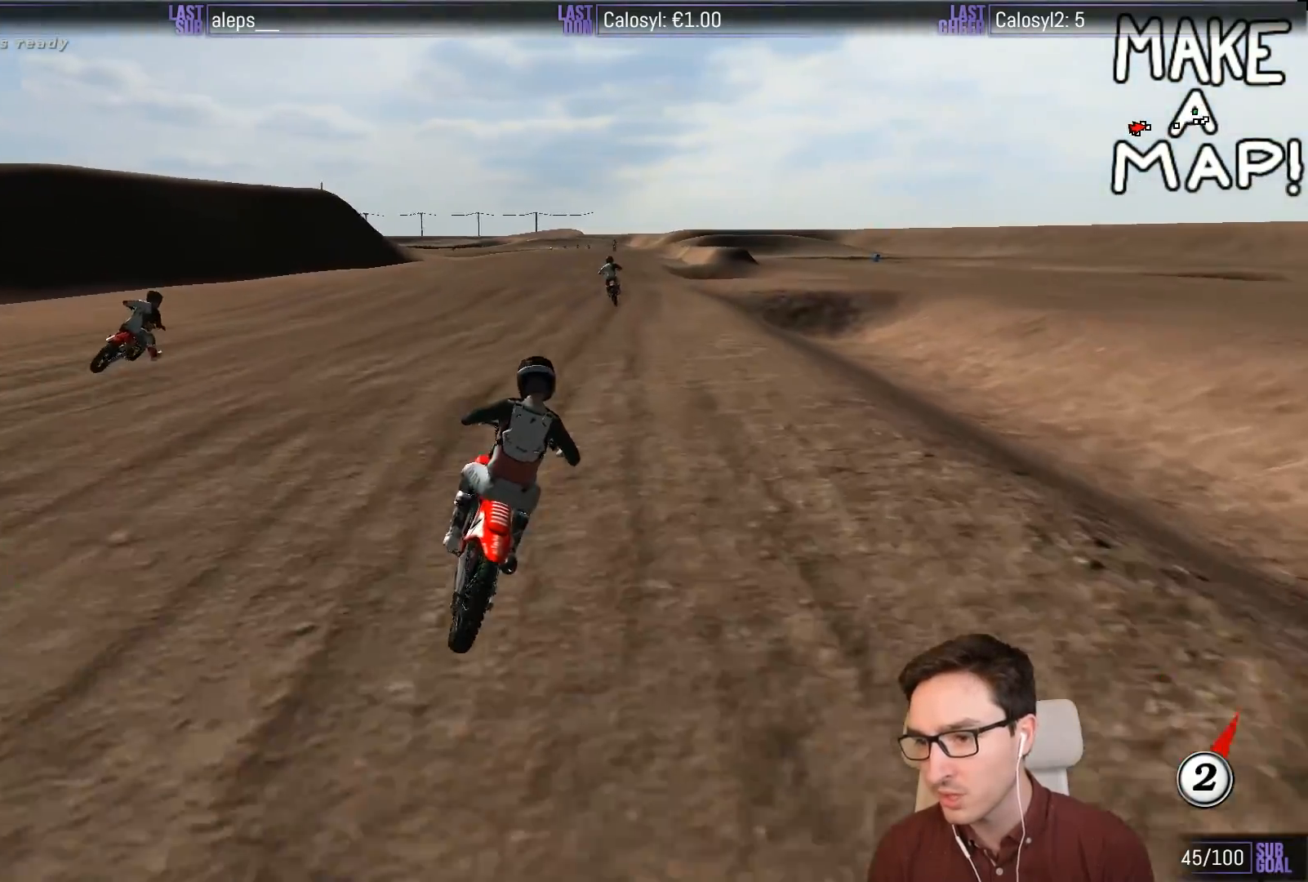
{"buttons": ["L1", "R2"], "left_stick": "center", "events": []}
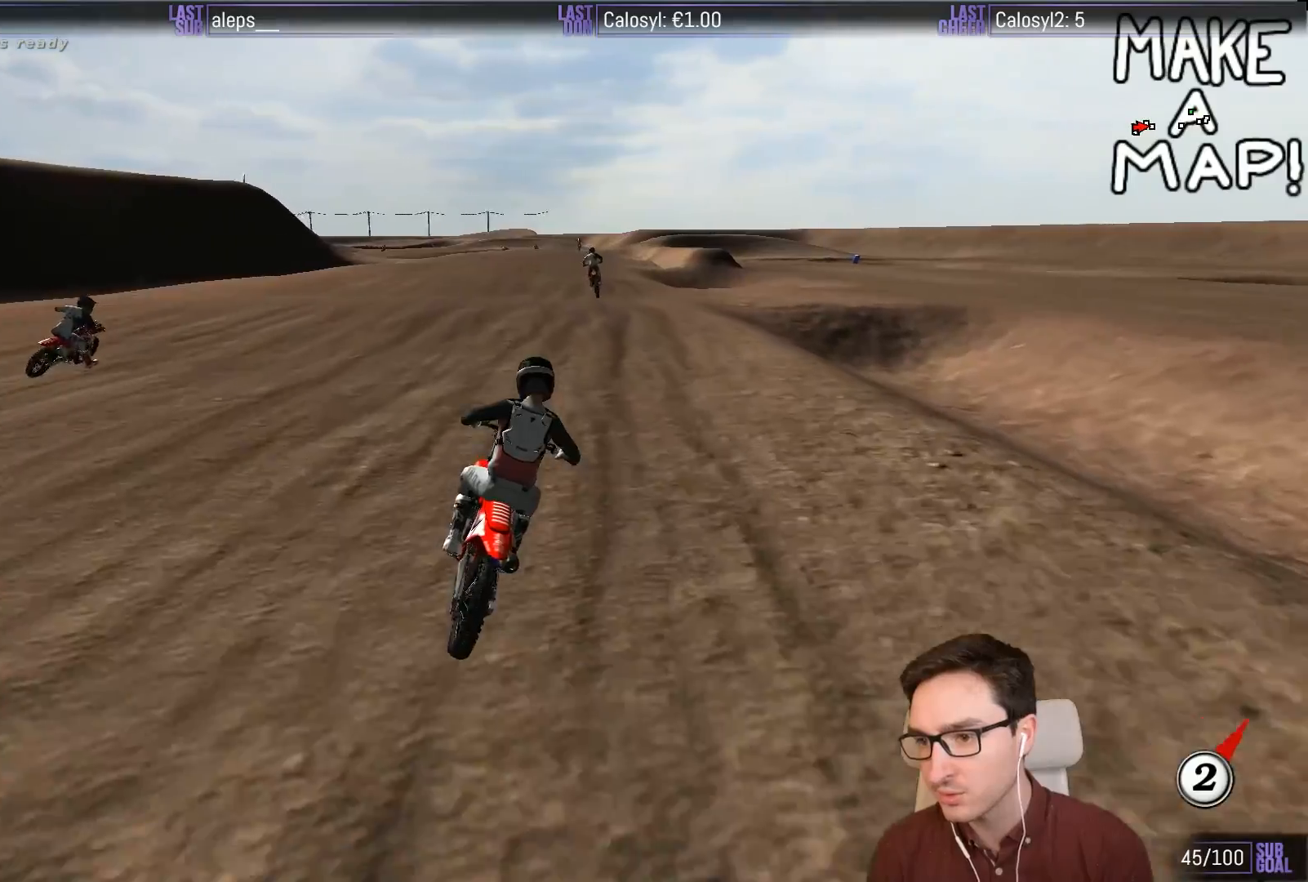
{"buttons": ["L1", "R2"], "left_stick": "center", "events": [[183, "B", "down"], [317, "B", "up"]]}
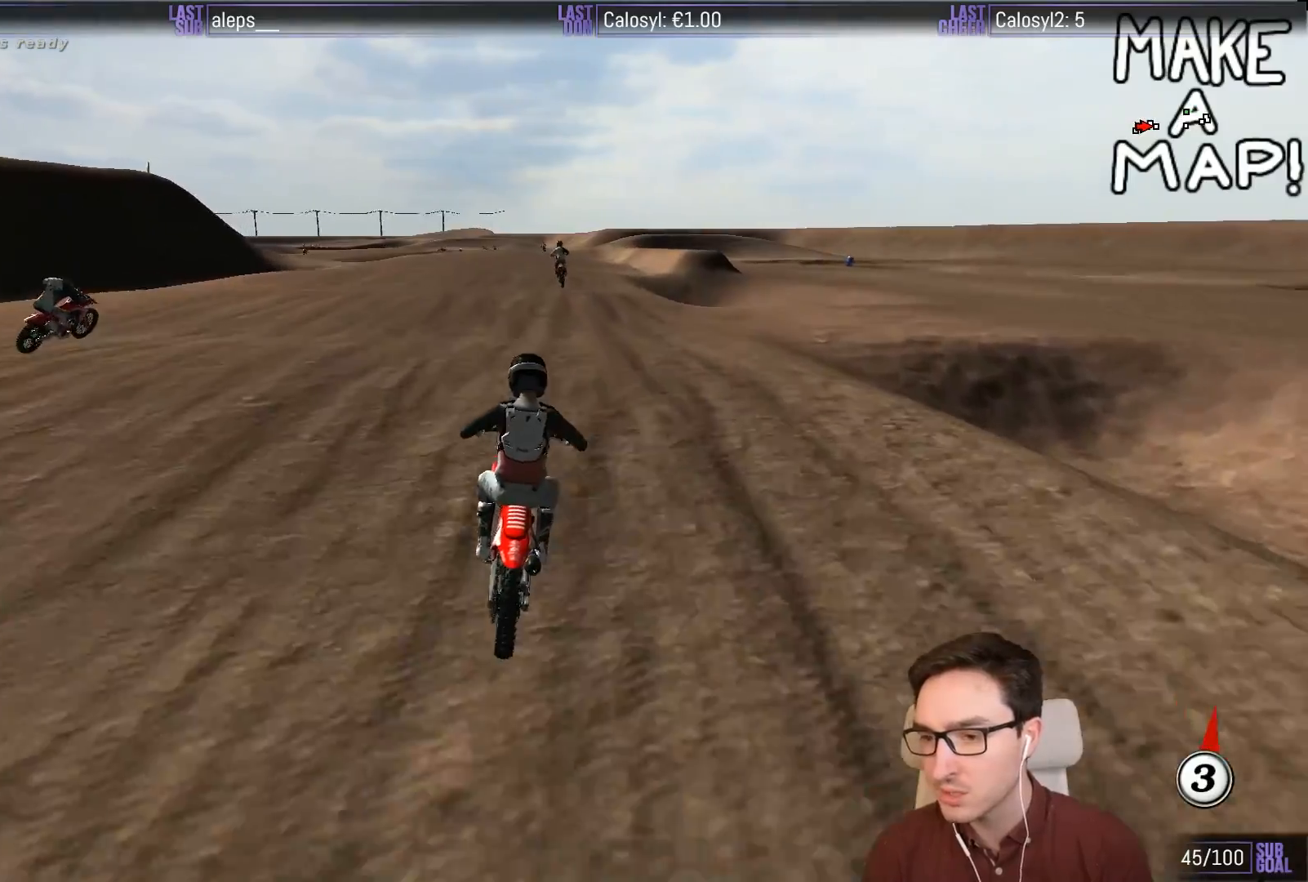
{"buttons": ["R2"], "left_stick": "center", "events": [[83, "L1", "up"], [233, "left_stick", "down"], [383, "left_stick", "center"]]}
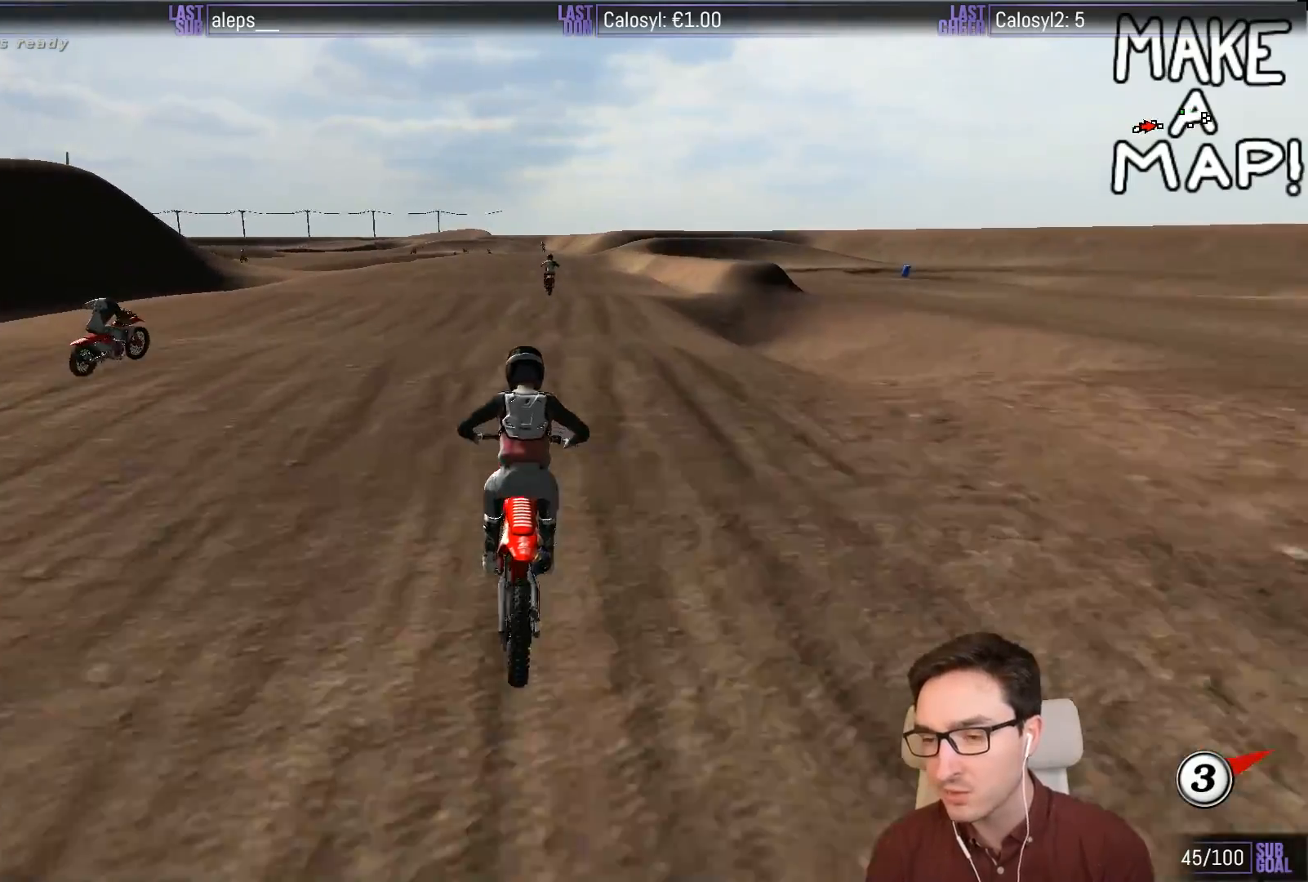
{"buttons": ["R2"], "left_stick": "center", "events": [[150, "B", "down"], [217, "B", "up"], [283, "left_stick", "down"], [483, "left_stick", "center"]]}
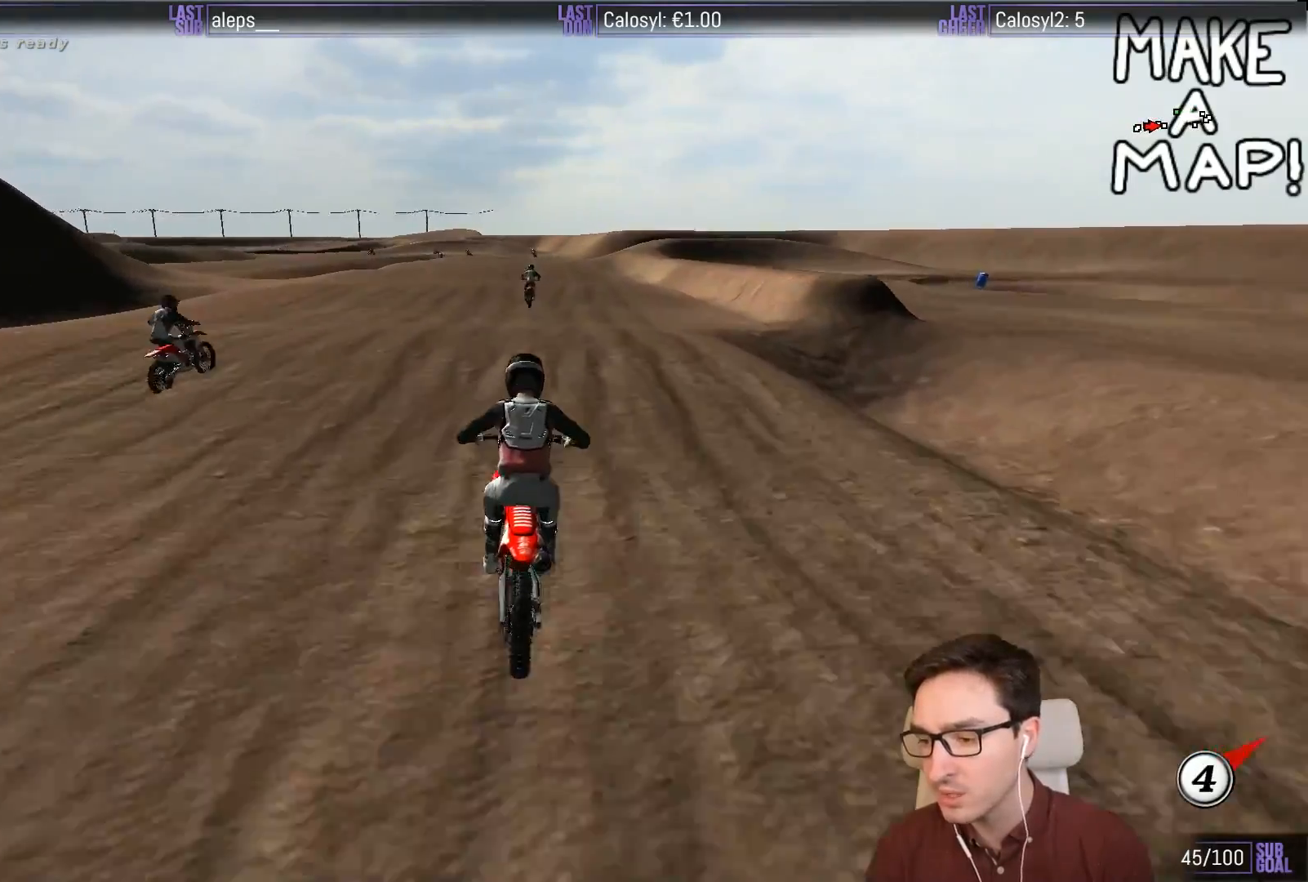
{"buttons": ["R2"], "left_stick": "down", "events": [[350, "left_stick", "down"]]}
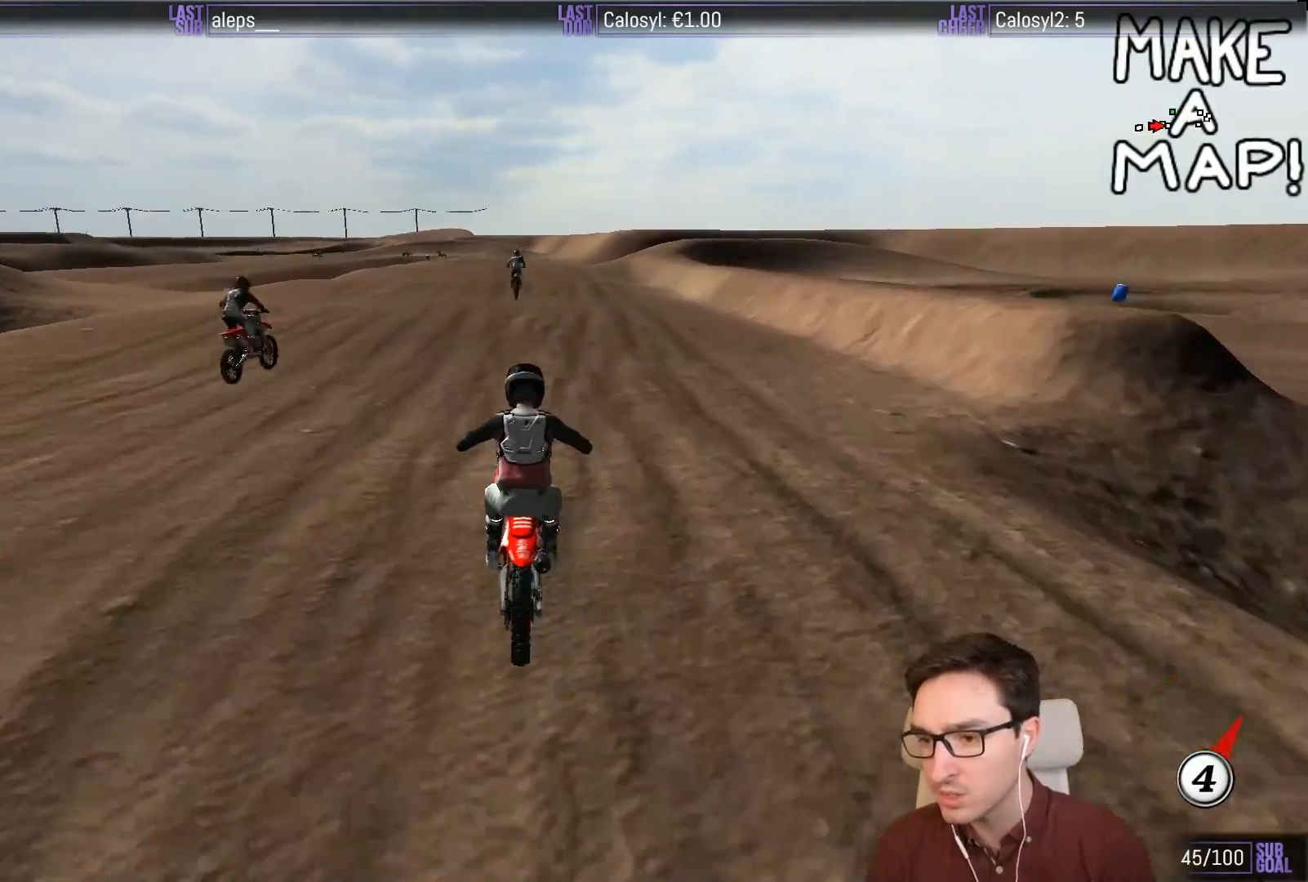
{"buttons": ["R2"], "left_stick": "down", "events": [[50, "left_stick", "center"], [500, "left_stick", "down"]]}
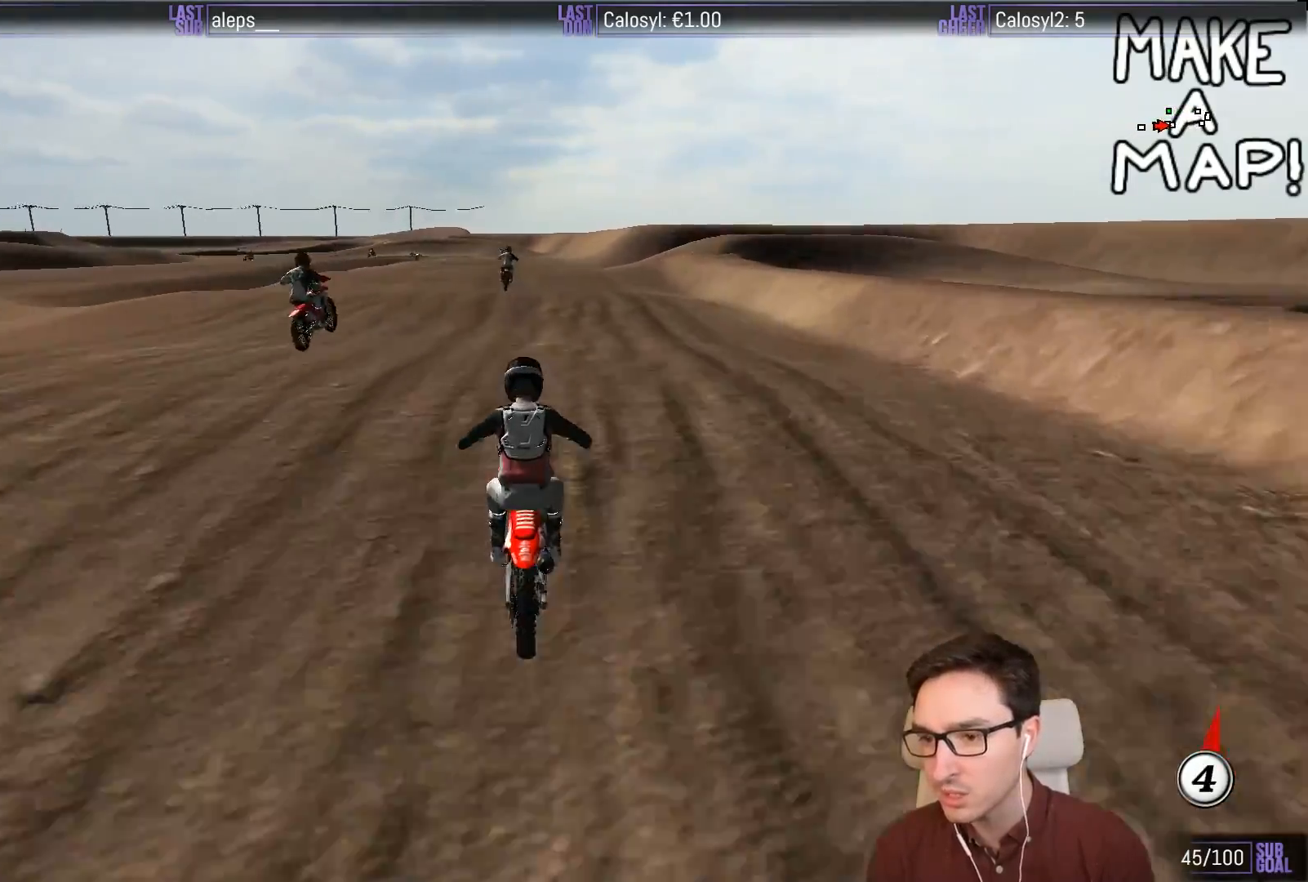
{"buttons": [], "left_stick": "center", "events": [[233, "left_stick", "center"], [267, "R2", "up"]]}
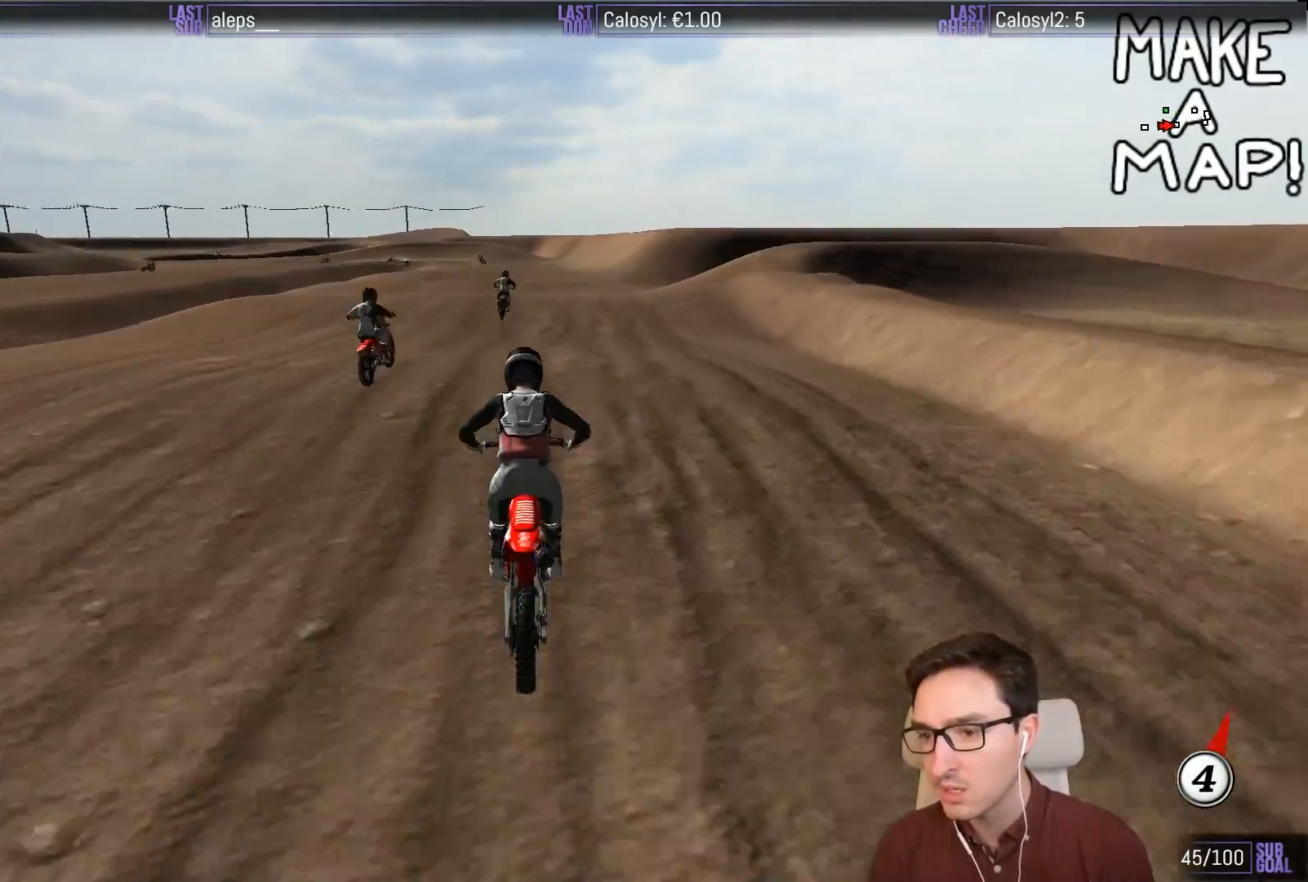
{"buttons": [], "left_stick": "down", "events": [[33, "left_stick", "down"]]}
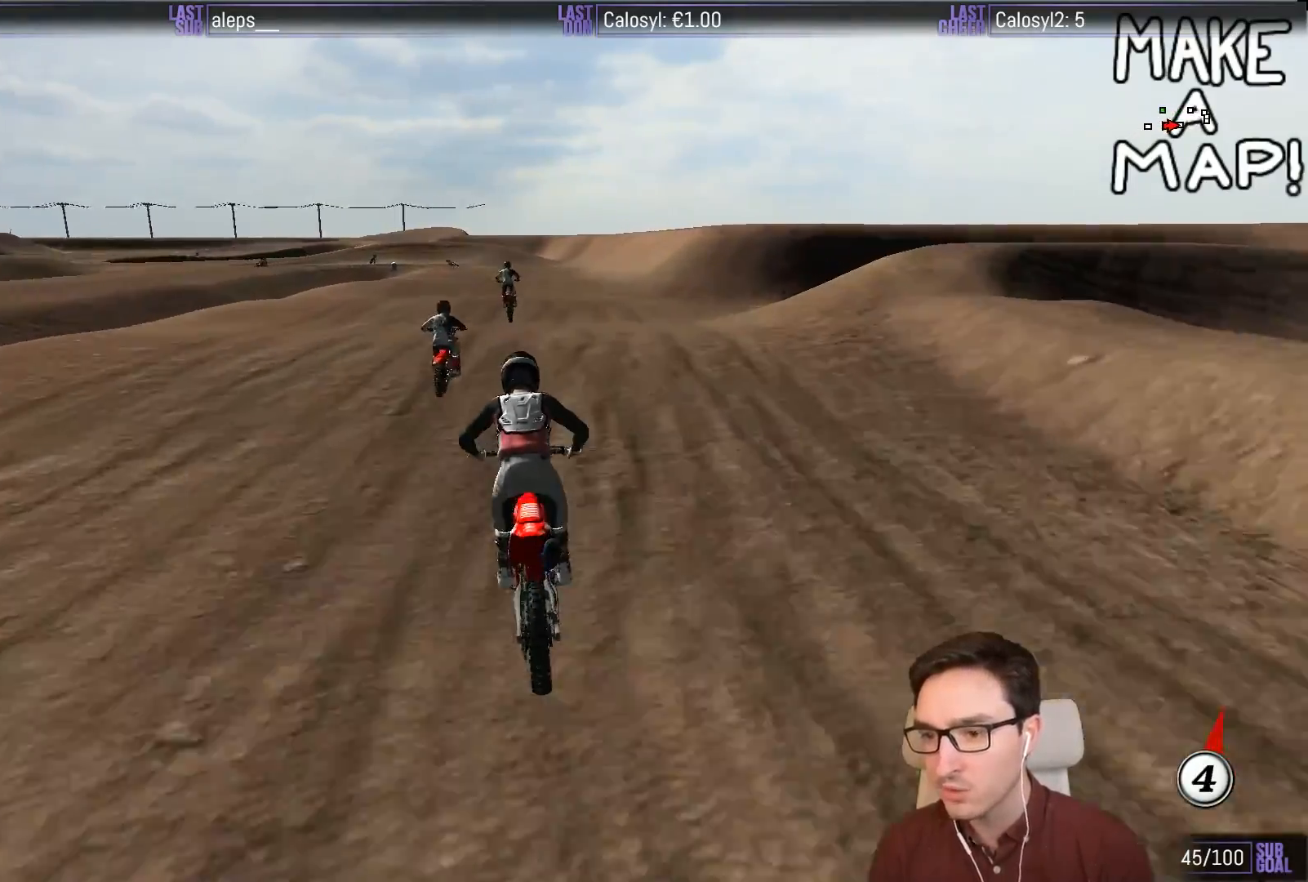
{"buttons": ["R2"], "left_stick": "down", "events": [[100, "X", "down"], [167, "X", "up"], [300, "R2", "down"]]}
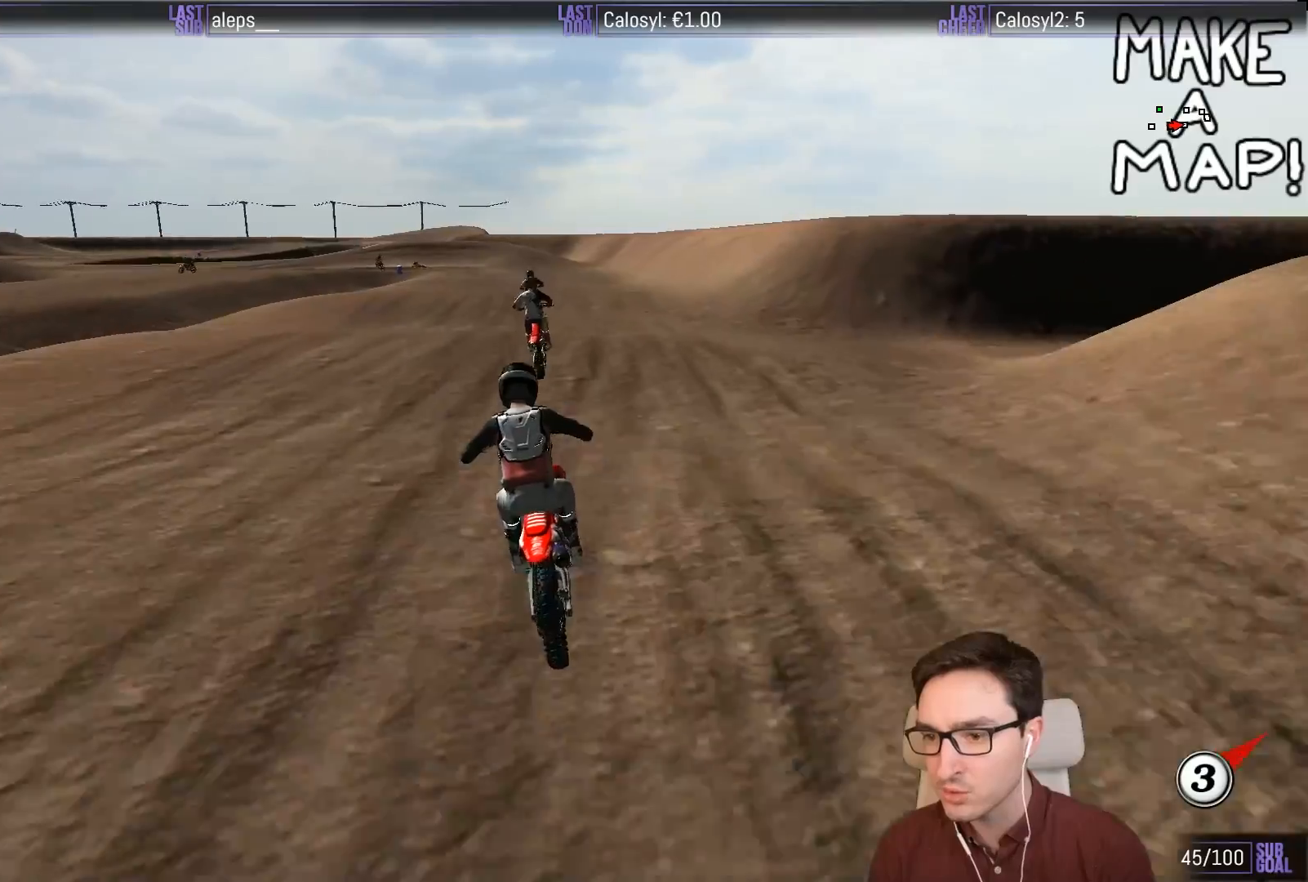
{"buttons": ["R2"], "left_stick": "down", "events": [[133, "left_stick", "center"], [333, "R2", "up"], [433, "left_stick", "down"], [467, "R2", "down"]]}
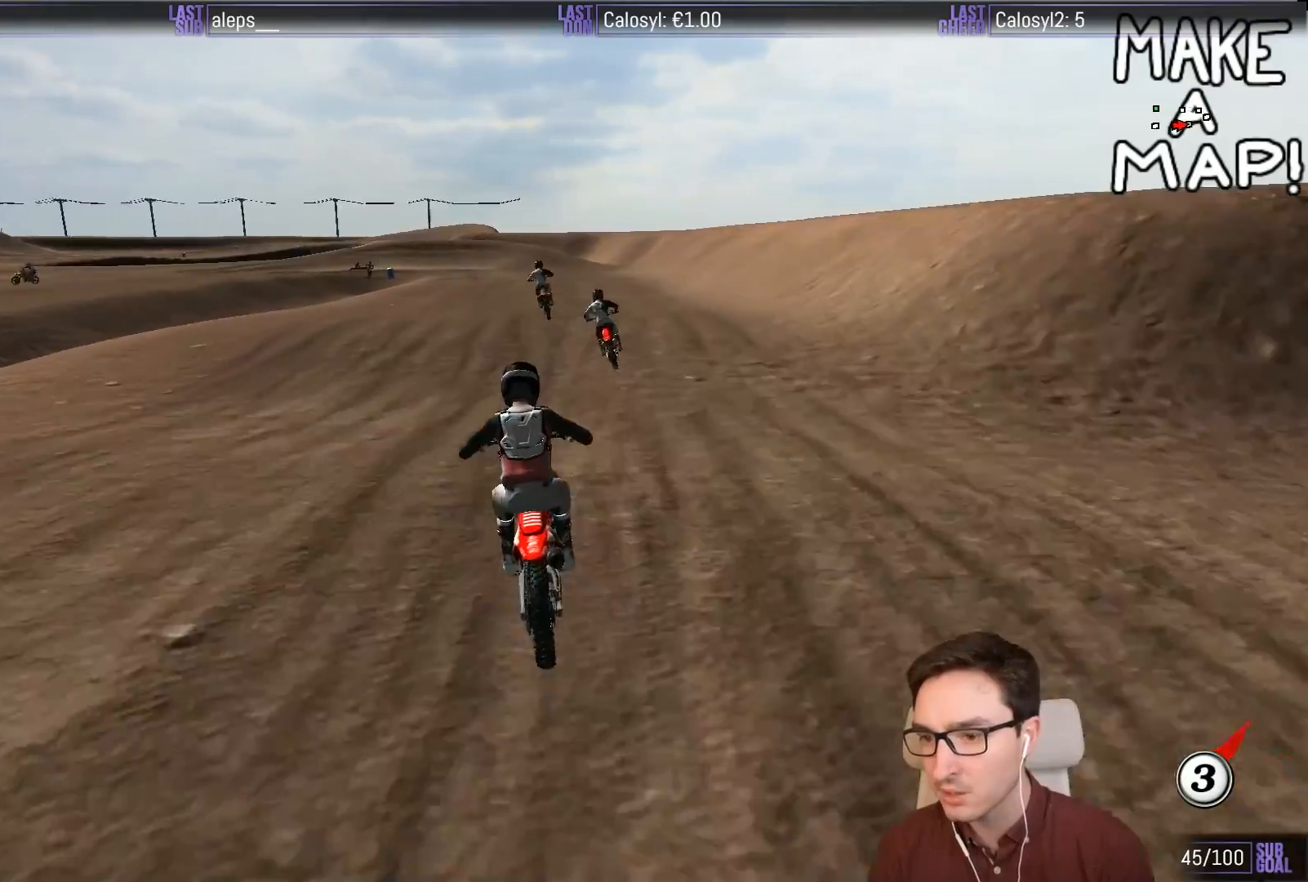
{"buttons": ["R2"], "left_stick": "center", "events": [[133, "R2", "up"], [217, "left_stick", "center"], [433, "R2", "down"]]}
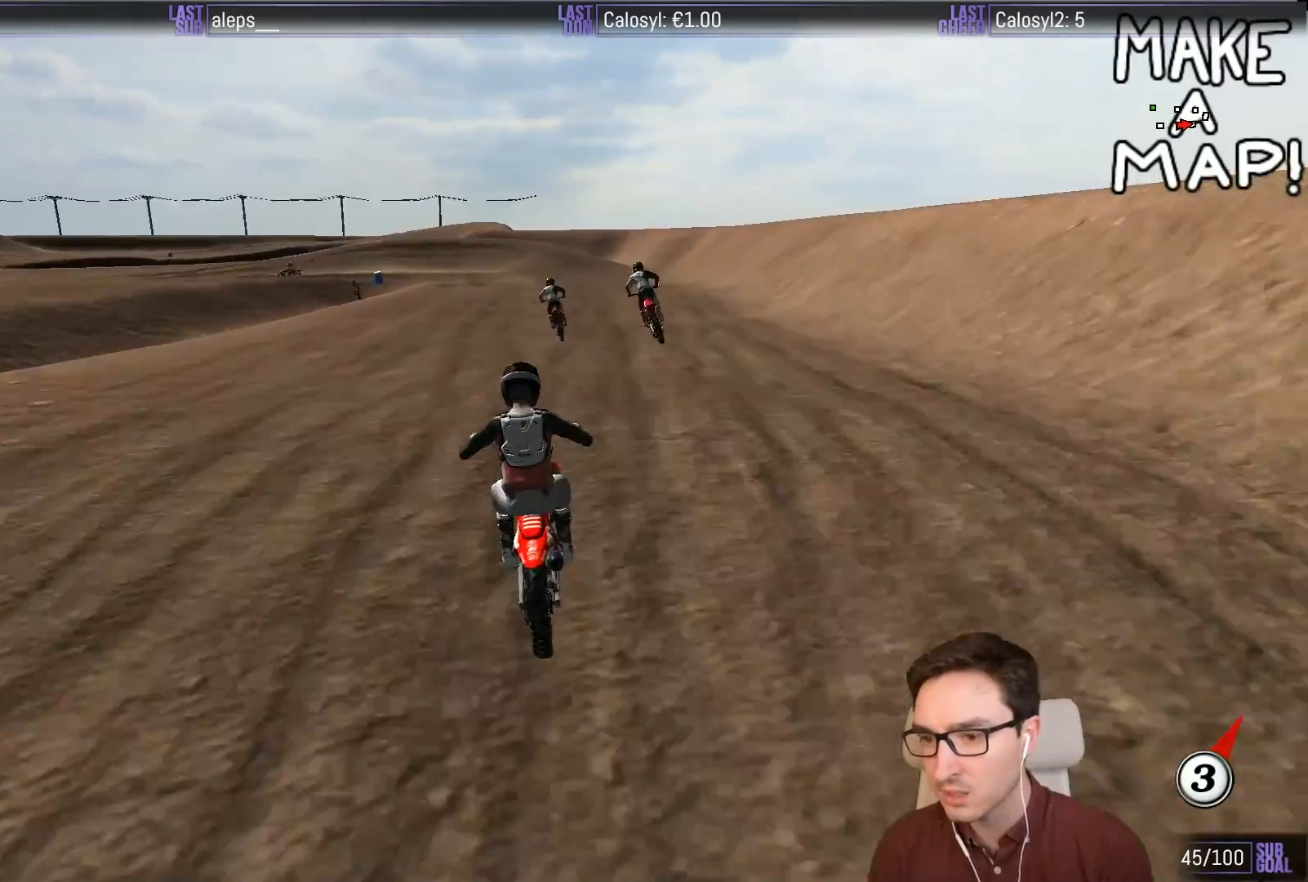
{"buttons": [], "left_stick": "down", "events": [[100, "left_stick", "down"], [233, "R2", "up"], [300, "left_stick", "center"], [367, "X", "down"], [400, "left_stick", "down"], [433, "X", "up"]]}
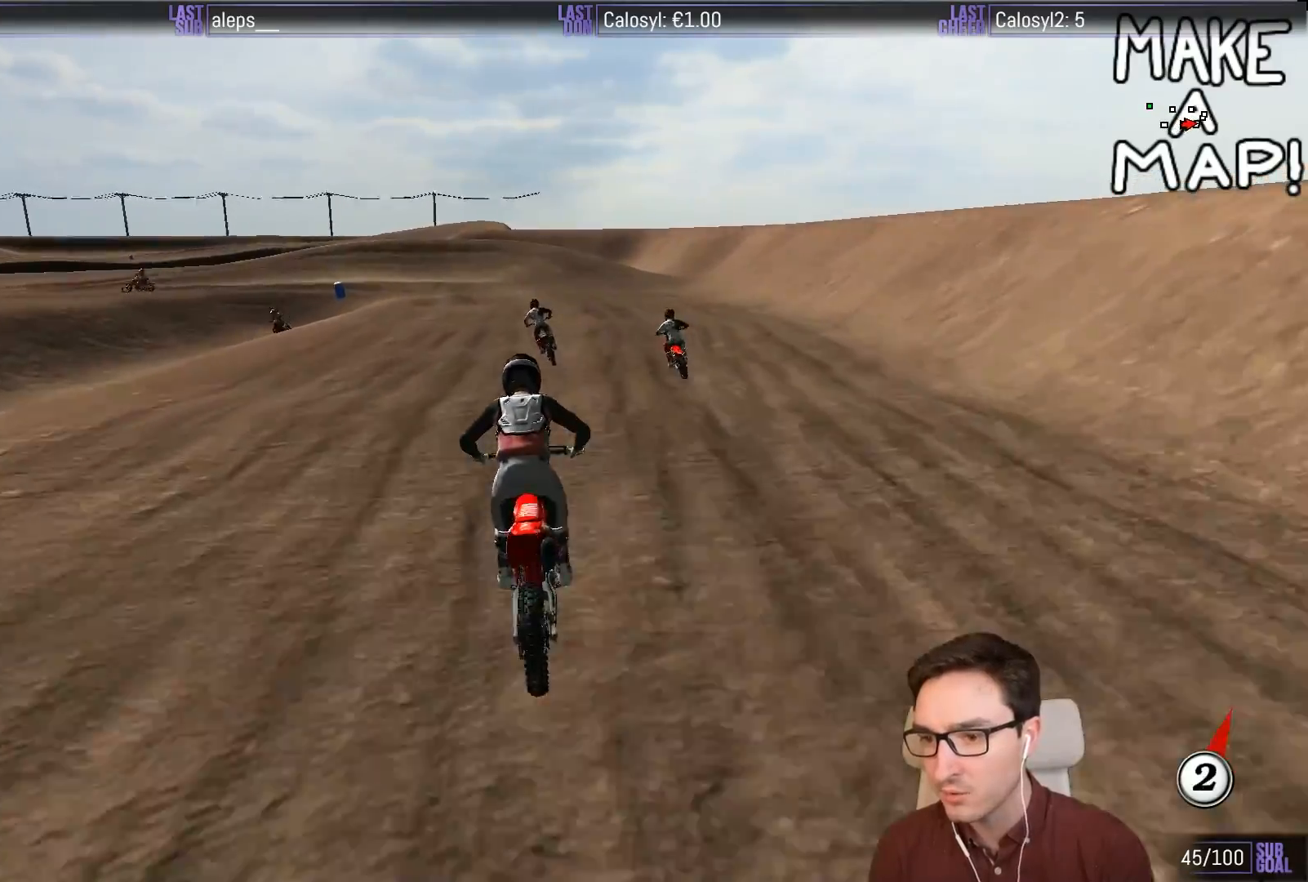
{"buttons": ["A"], "left_stick": "down", "events": [[33, "X", "down"], [100, "X", "up"], [167, "A", "down"], [217, "L2", "down"], [217, "X", "down"], [267, "X", "up"], [400, "L2", "up"]]}
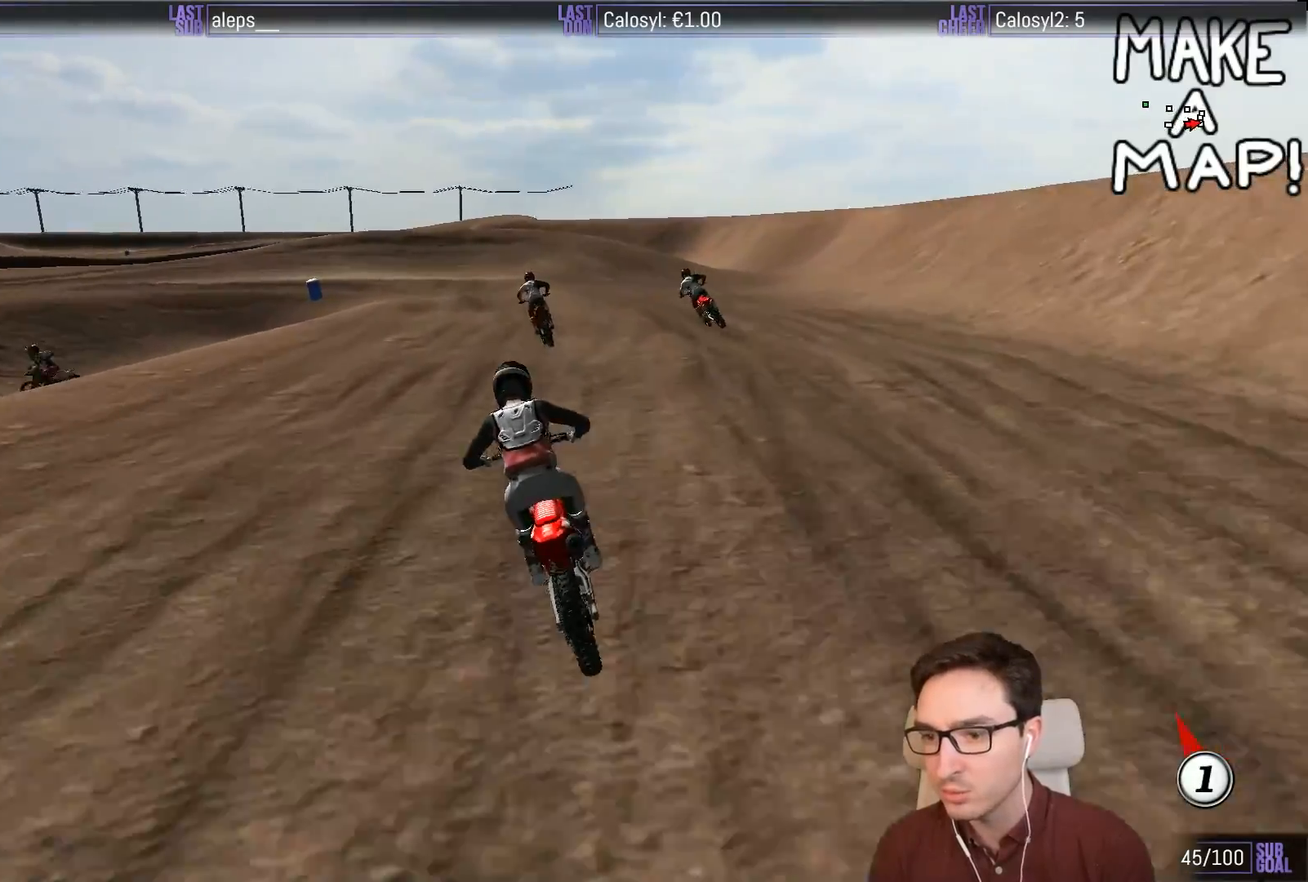
{"buttons": [], "left_stick": "center", "events": [[133, "A", "up"], [367, "X", "down"], [400, "X", "up"], [400, "left_stick", "center"]]}
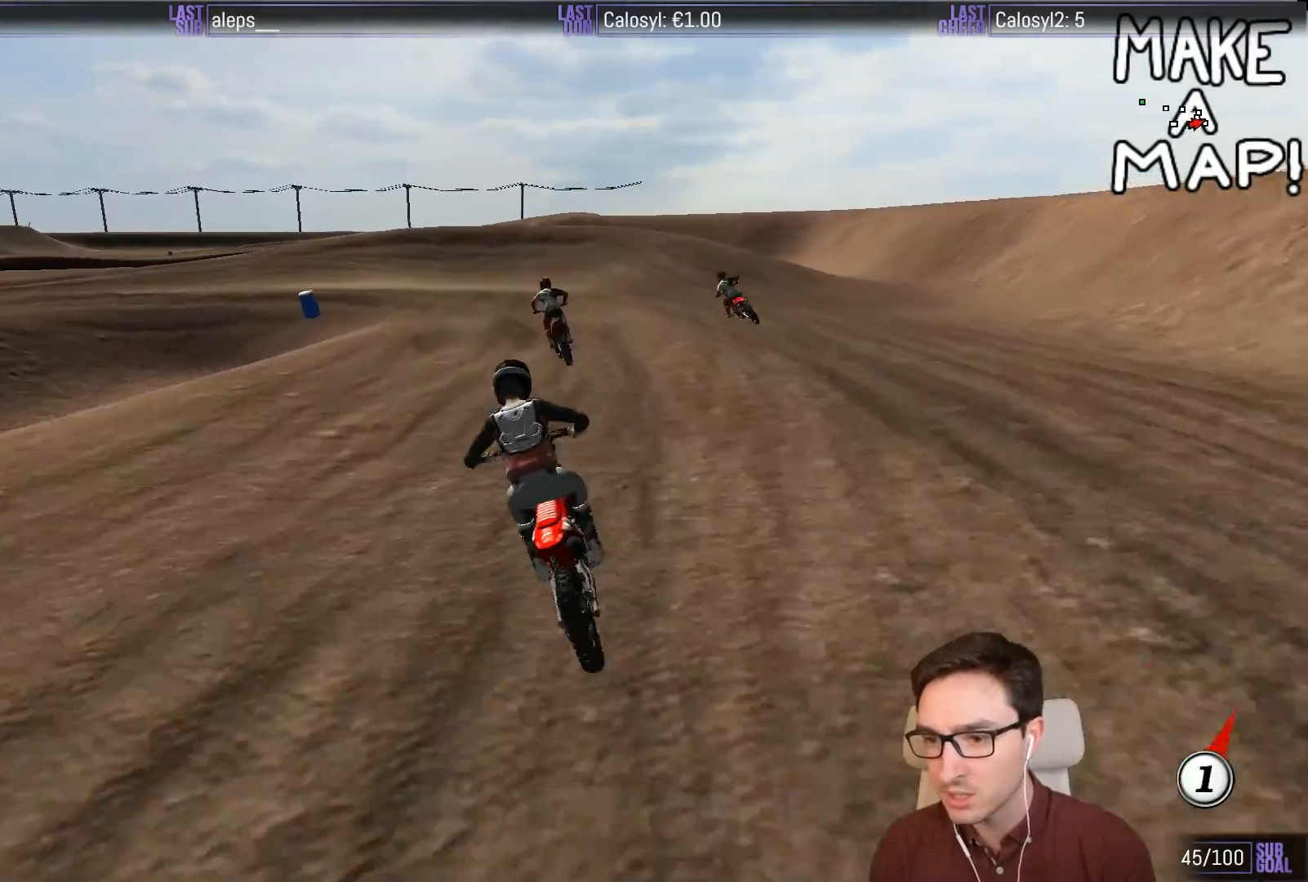
{"buttons": ["X", "L2"], "left_stick": "center", "events": [[500, "L2", "down"], [500, "X", "down"]]}
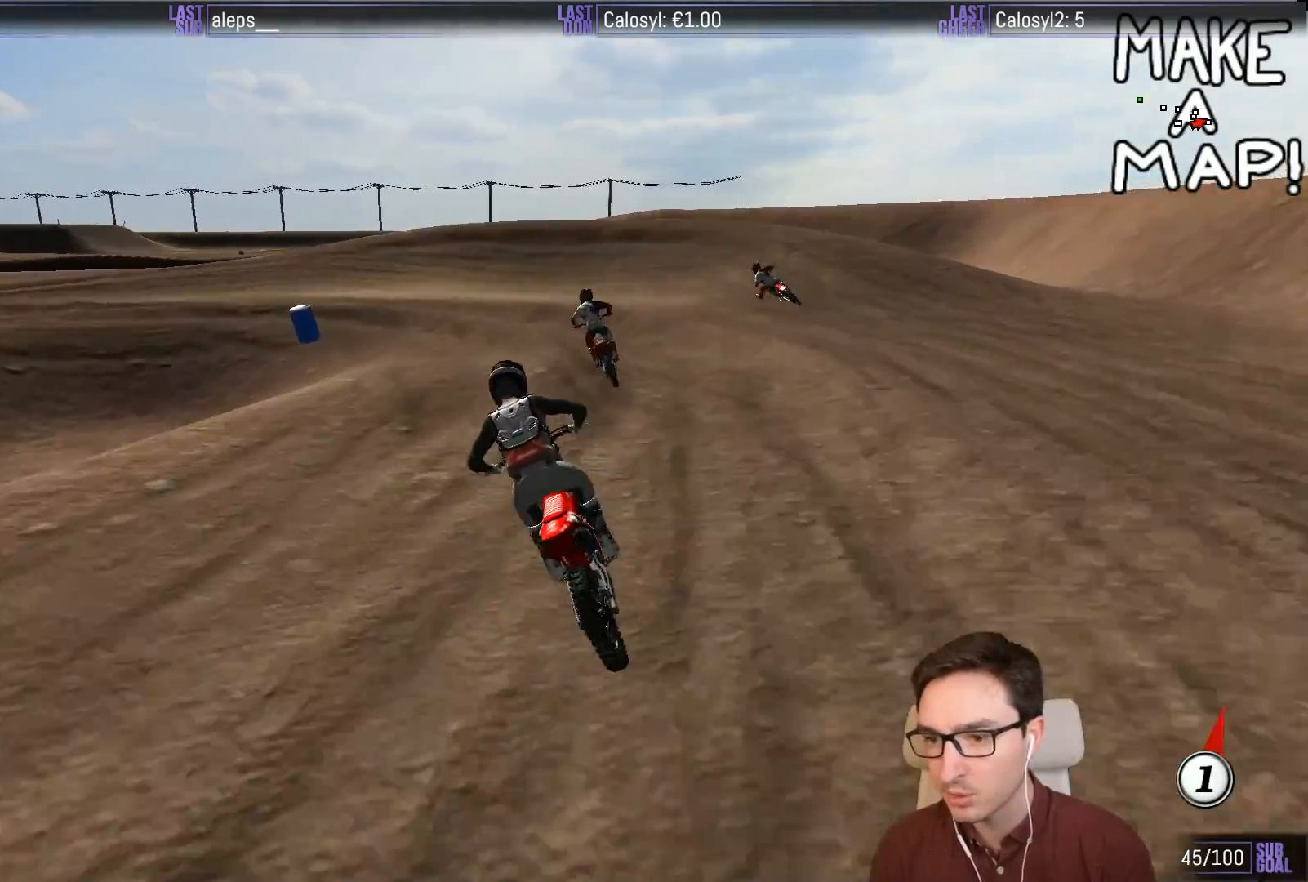
{"buttons": [], "left_stick": "down", "events": [[33, "A", "down"], [100, "X", "up"], [133, "A", "up"], [200, "L2", "up"], [267, "left_stick", "down"]]}
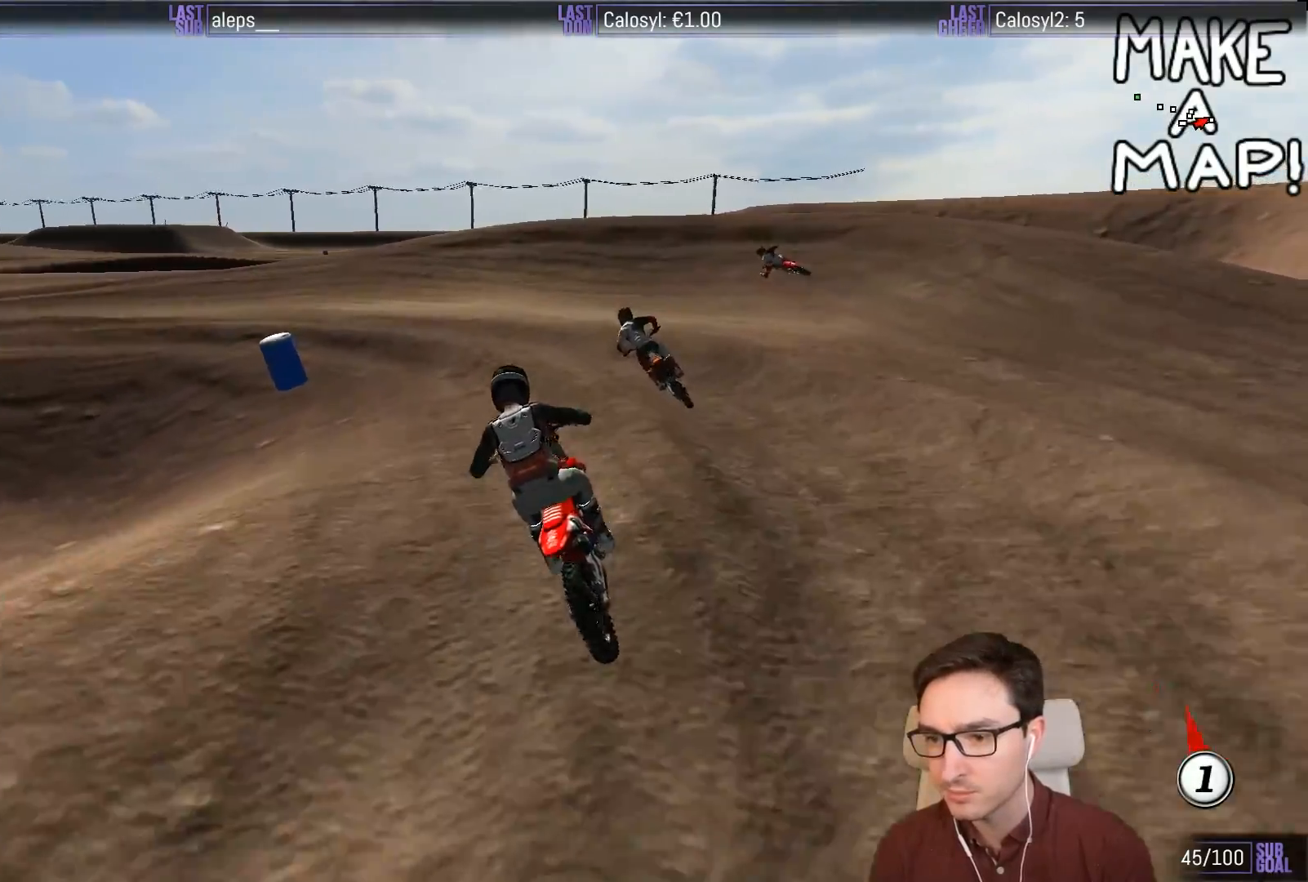
{"buttons": ["L1"], "left_stick": "down-left", "events": [[267, "left_stick", "down-left"], [300, "L1", "down"]]}
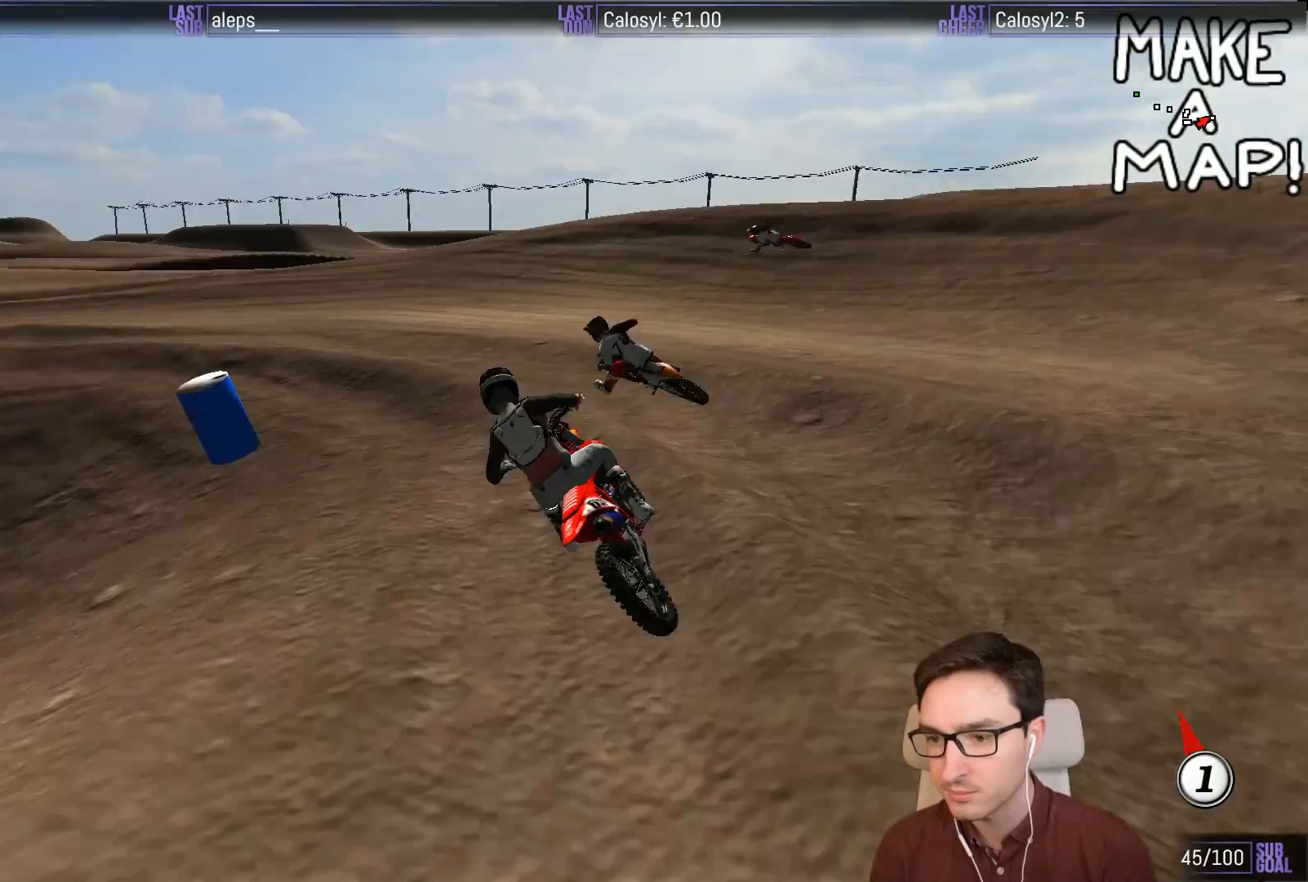
{"buttons": ["L1"], "left_stick": "center", "events": [[200, "L2", "down"], [200, "left_stick", "right"], [367, "L2", "up"], [367, "left_stick", "center"]]}